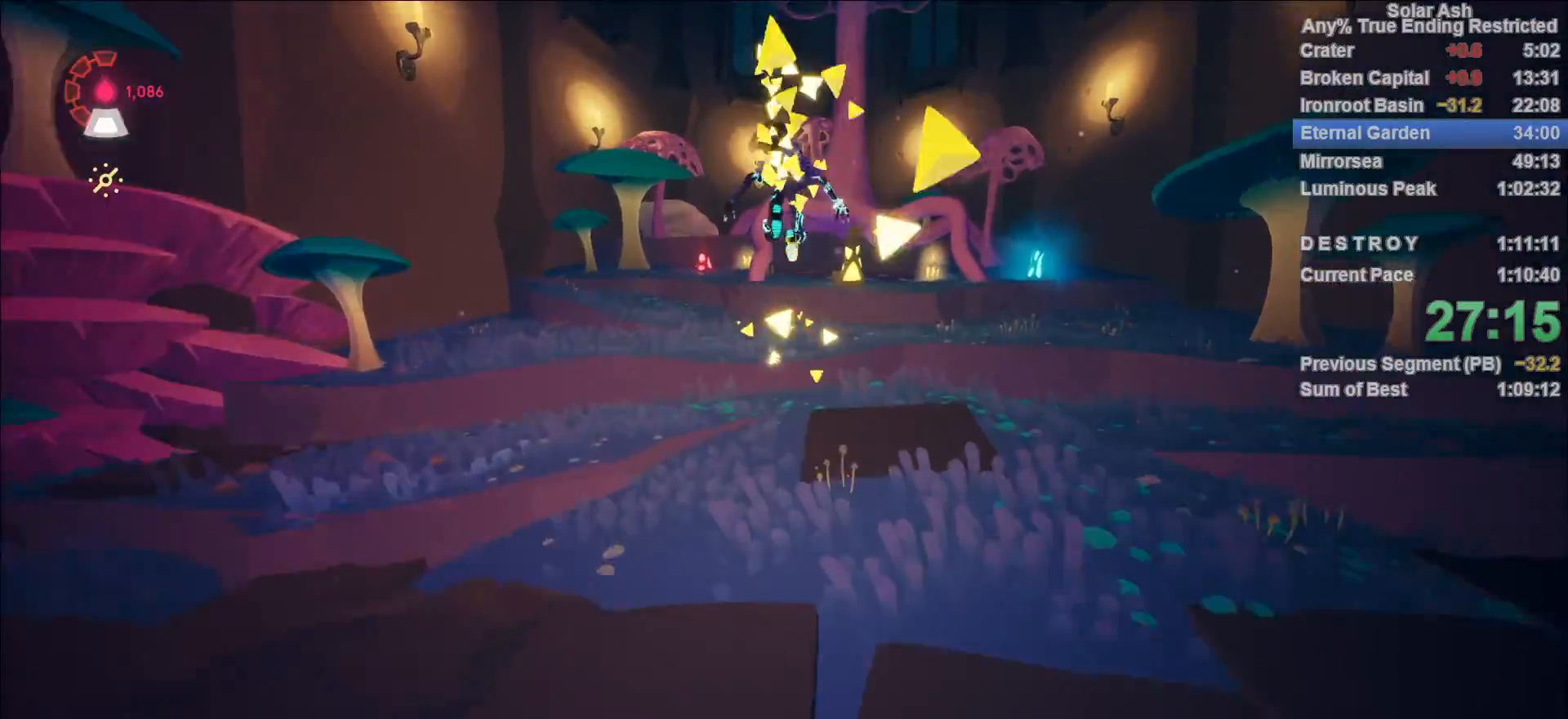
Gameplay with a controller (PlayStation layout); each line is a JSON object with the inputs held at the frame after it. "events" lists button and stick changes between this image and that frame as [ms after this image, input, new state], when the widget could be followed in between.
{"buttons": ["L1"], "left_stick": "up", "right_stick": "center", "events": [[317, "CROSS", "down"], [450, "CROSS", "up"]]}
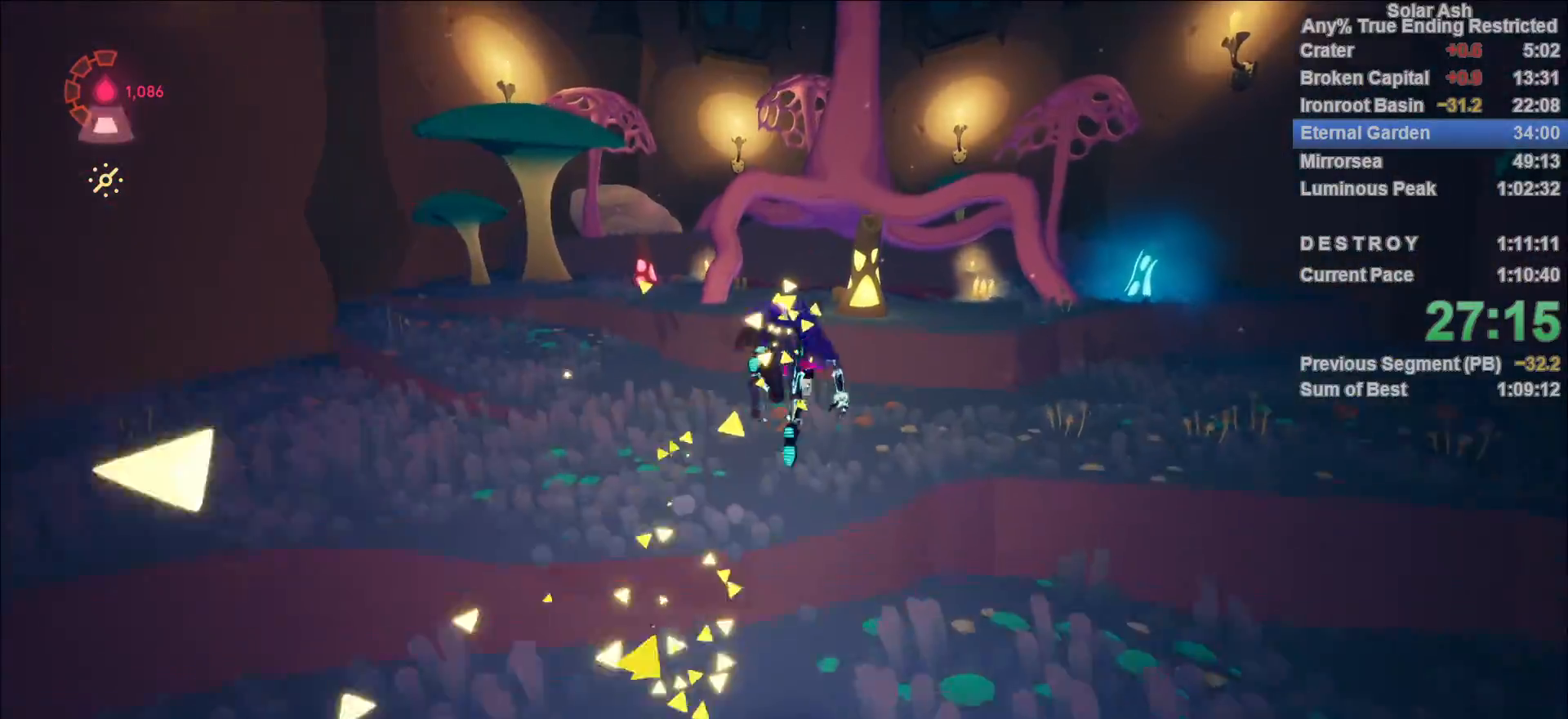
{"buttons": ["L1"], "left_stick": "down-left", "right_stick": "left", "events": [[383, "left_stick", "left"], [383, "right_stick", "left"], [450, "left_stick", "down-left"]]}
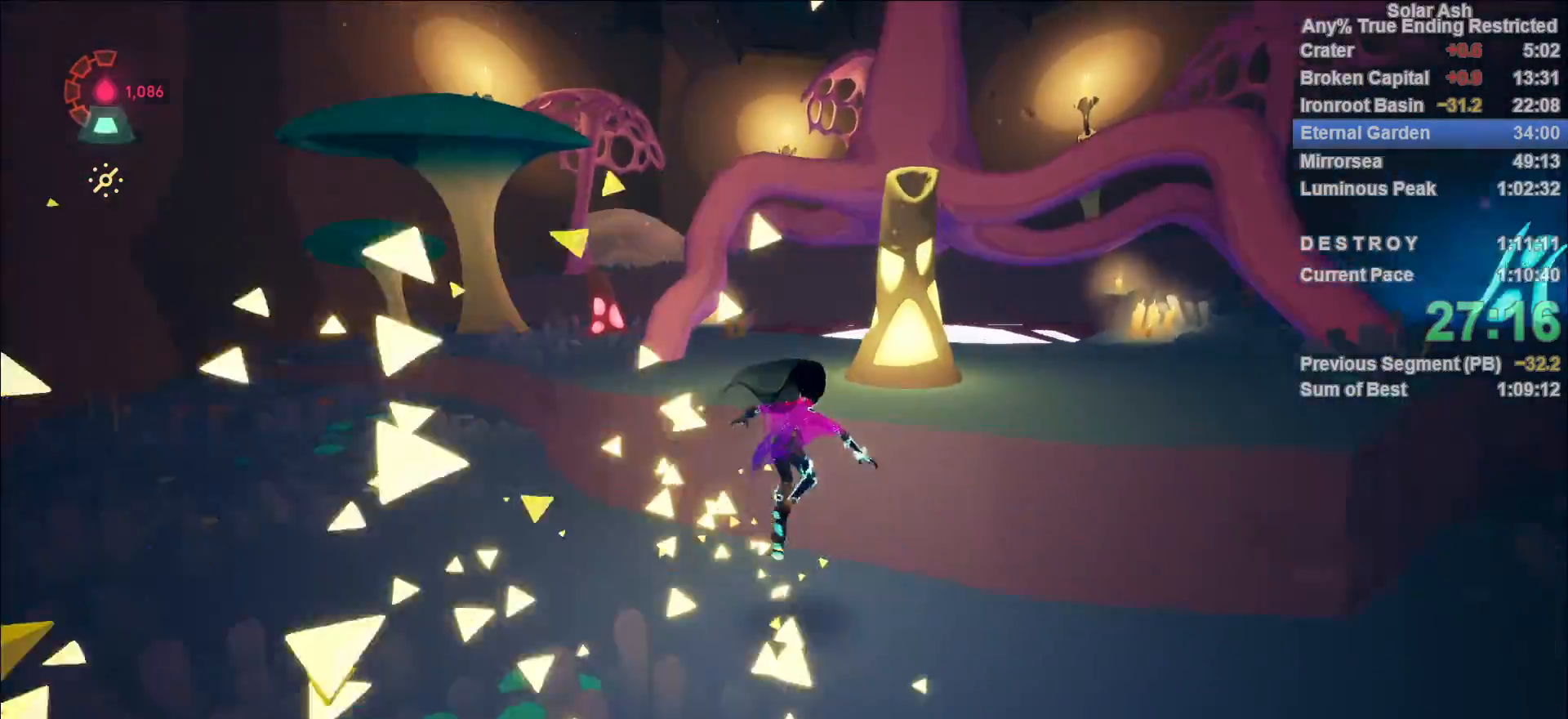
{"buttons": ["L1"], "left_stick": "left", "right_stick": "down-left", "events": [[217, "left_stick", "left"], [317, "right_stick", "down-left"]]}
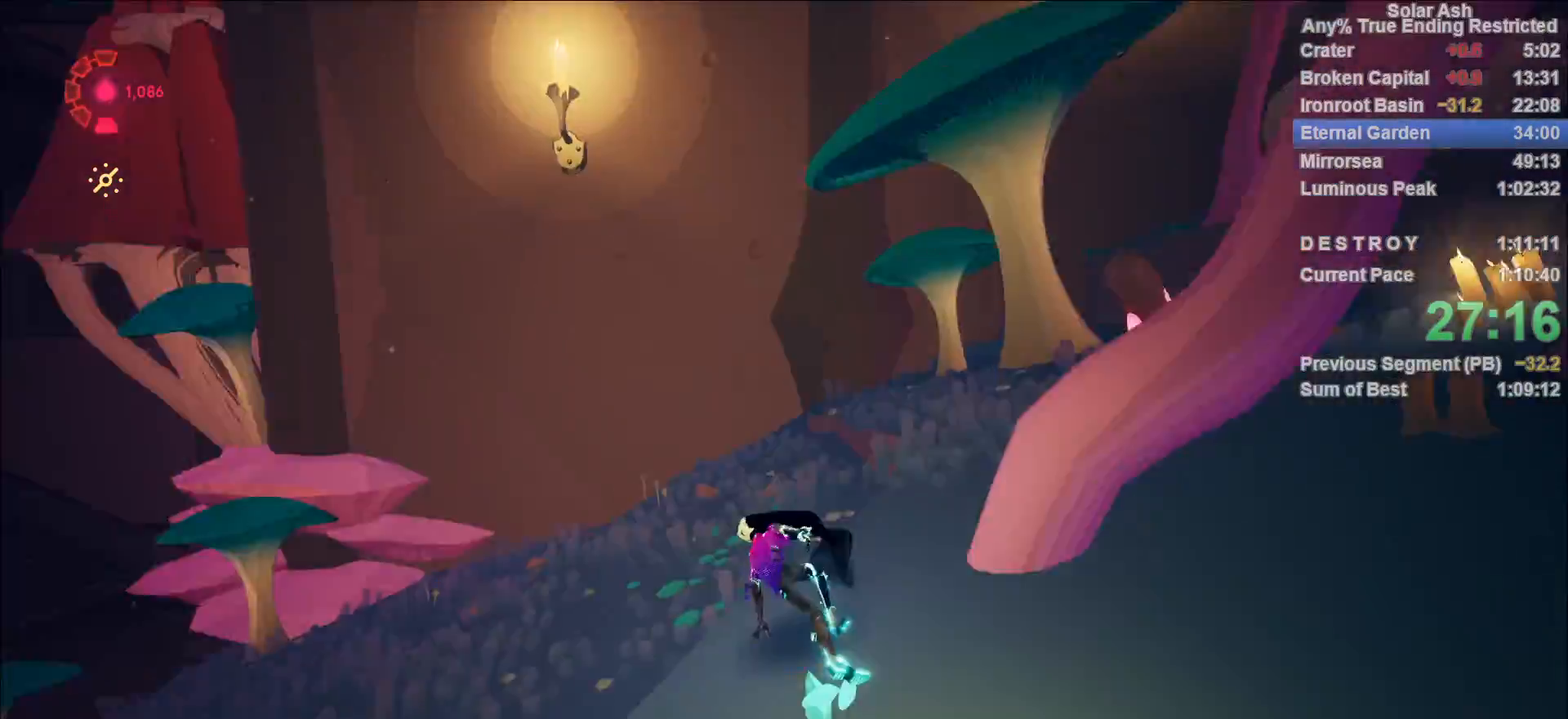
{"buttons": ["L1"], "left_stick": "left", "right_stick": "left", "events": [[300, "right_stick", "left"]]}
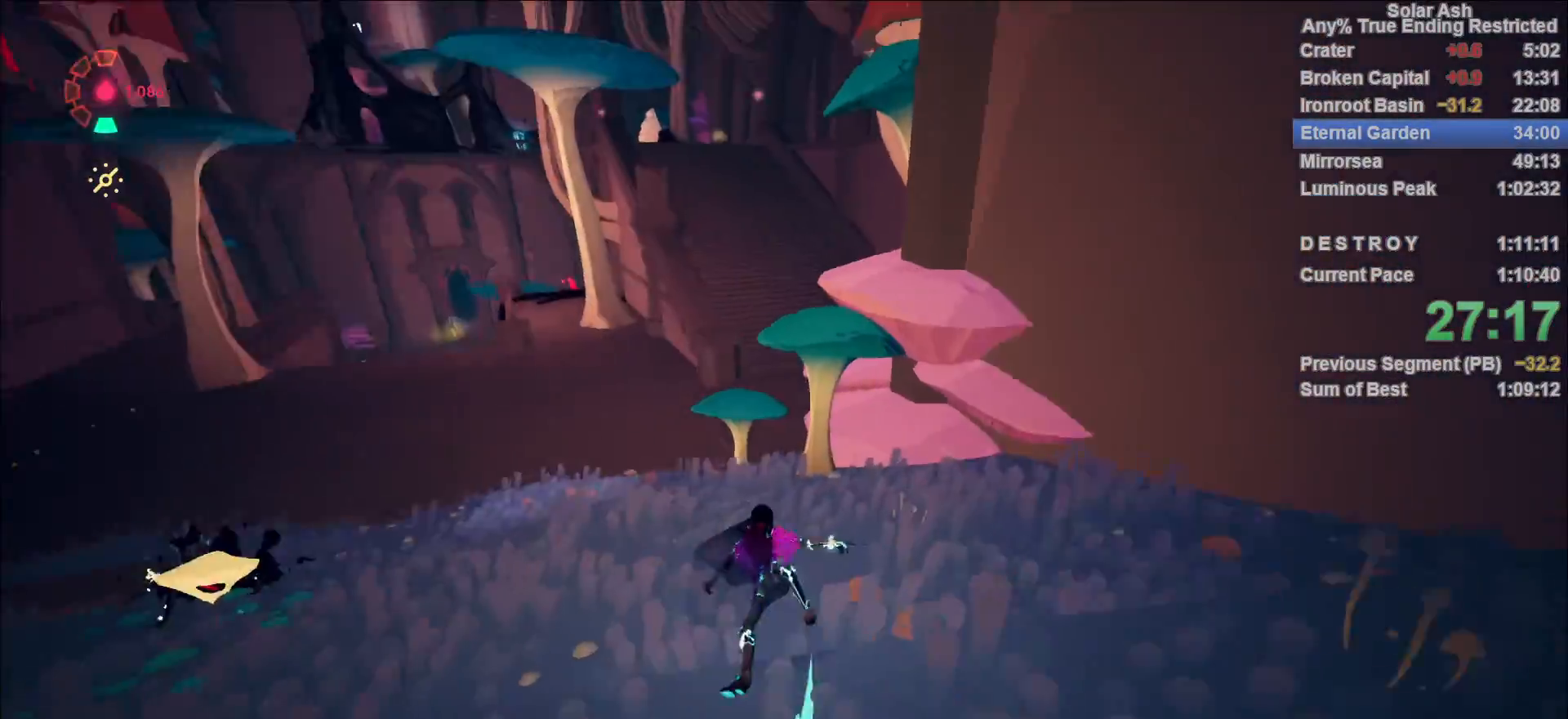
{"buttons": ["CROSS", "L1", "R2"], "left_stick": "up", "right_stick": "center", "events": [[83, "left_stick", "up-left"], [133, "right_stick", "center"], [350, "R2", "down"], [367, "CROSS", "down"], [367, "left_stick", "up"]]}
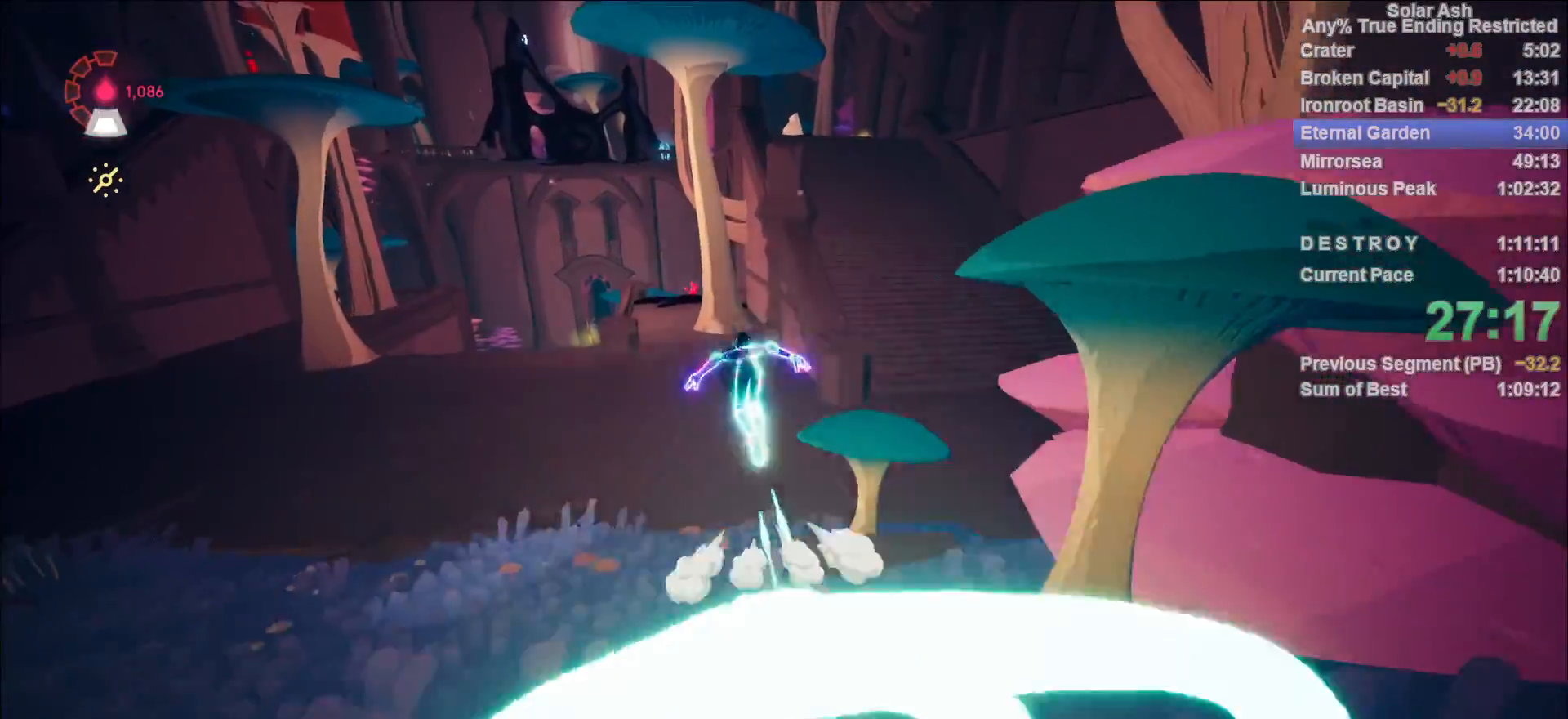
{"buttons": ["L1"], "left_stick": "up", "right_stick": "center", "events": [[33, "CROSS", "up"], [50, "R2", "up"], [200, "CROSS", "down"], [300, "CROSS", "up"]]}
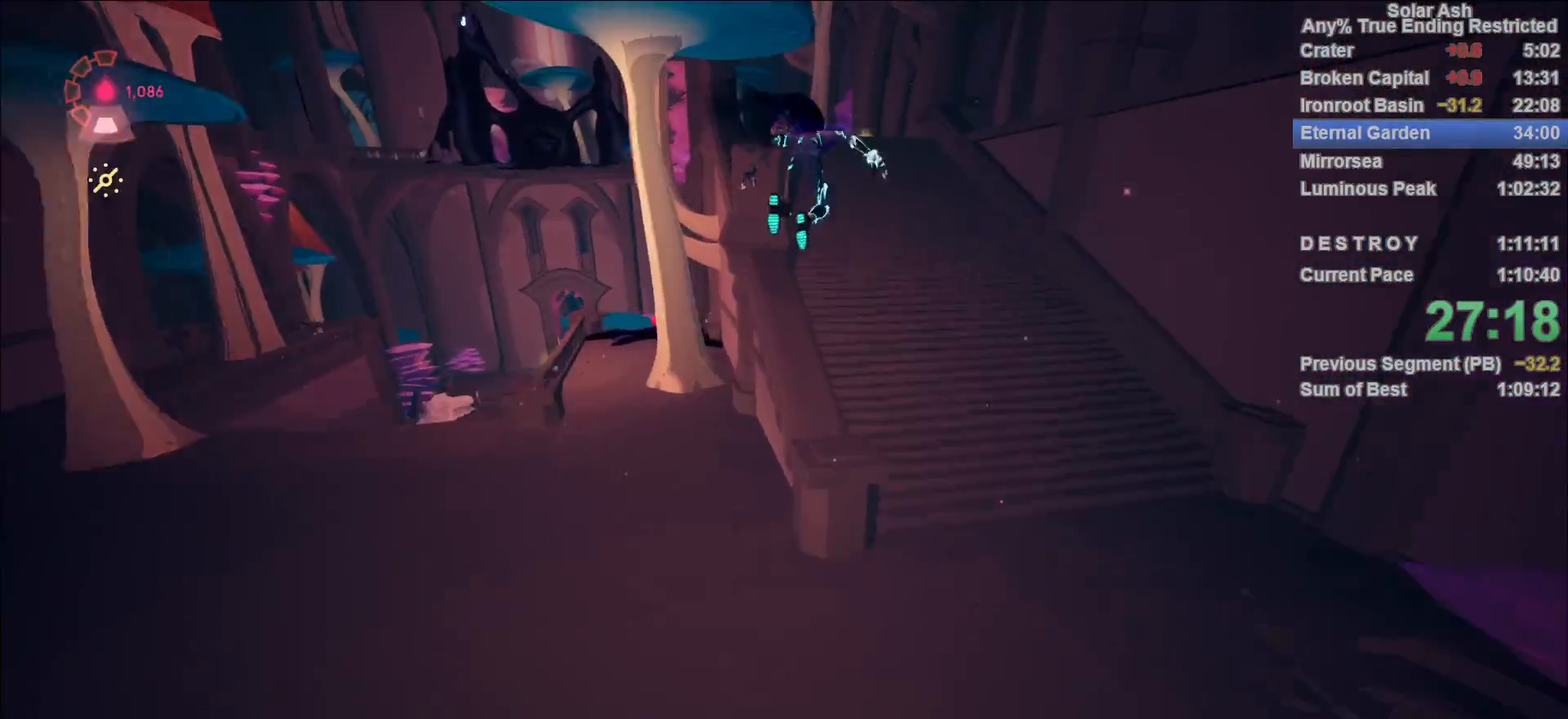
{"buttons": ["CROSS", "L1"], "left_stick": "up", "right_stick": "center", "events": [[433, "CROSS", "down"]]}
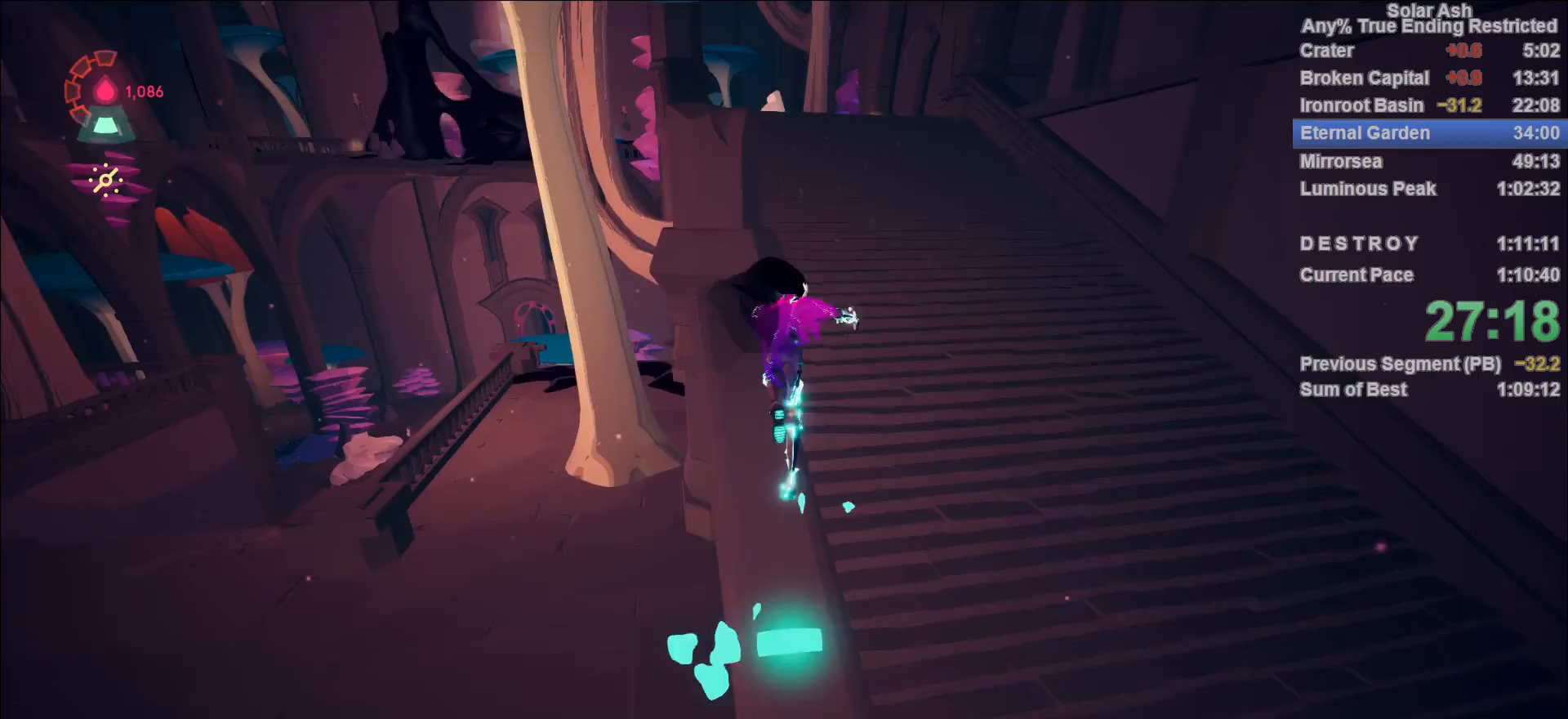
{"buttons": ["L1"], "left_stick": "up", "right_stick": "up-left", "events": [[167, "CROSS", "up"], [383, "right_stick", "up-left"]]}
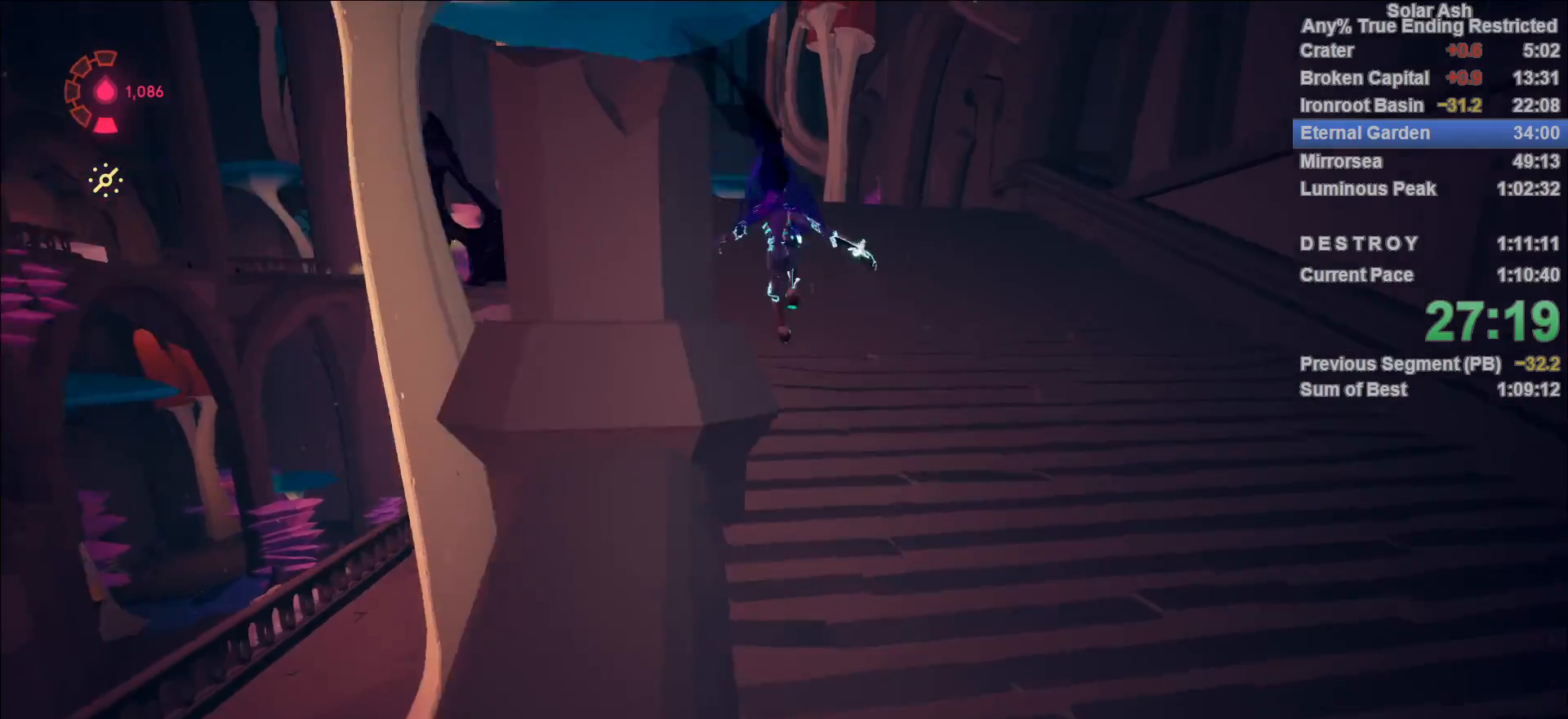
{"buttons": ["L1"], "left_stick": "up", "right_stick": "center", "events": [[50, "right_stick", "center"], [367, "R2", "down"], [467, "R2", "up"]]}
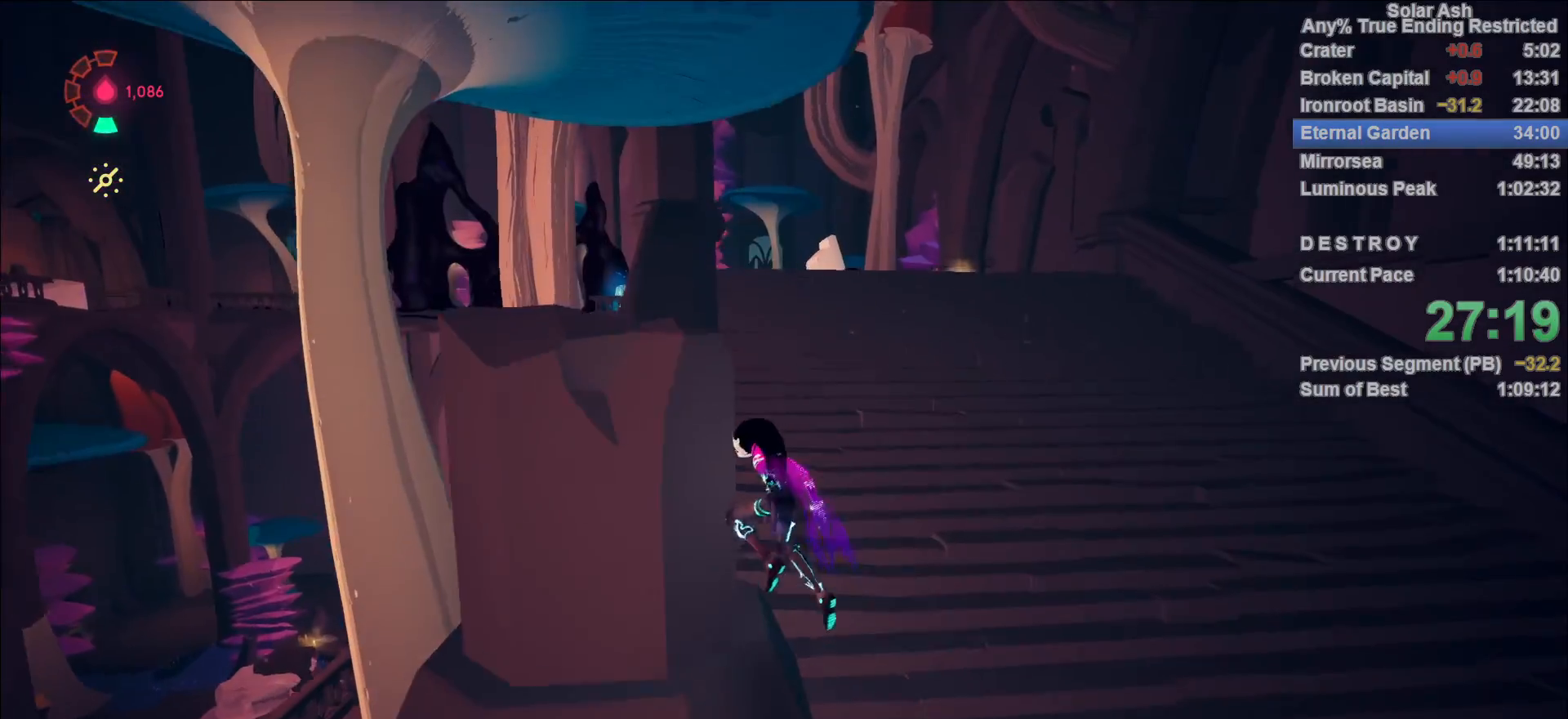
{"buttons": ["CROSS", "L1", "R2"], "left_stick": "up", "right_stick": "center", "events": [[433, "R2", "down"], [450, "CROSS", "down"]]}
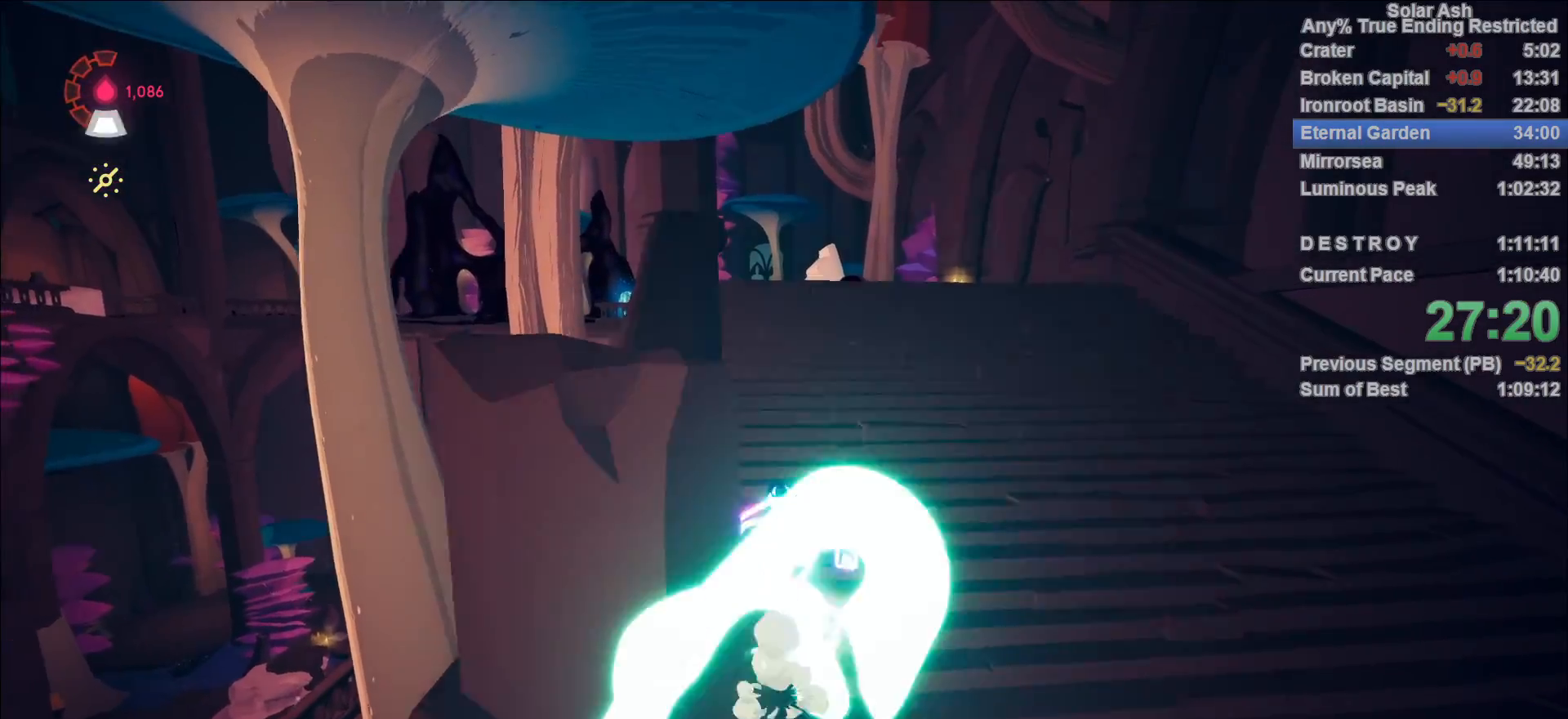
{"buttons": ["L1"], "left_stick": "up", "right_stick": "center", "events": [[100, "CROSS", "up"], [117, "R2", "up"], [233, "CROSS", "down"], [367, "CROSS", "up"]]}
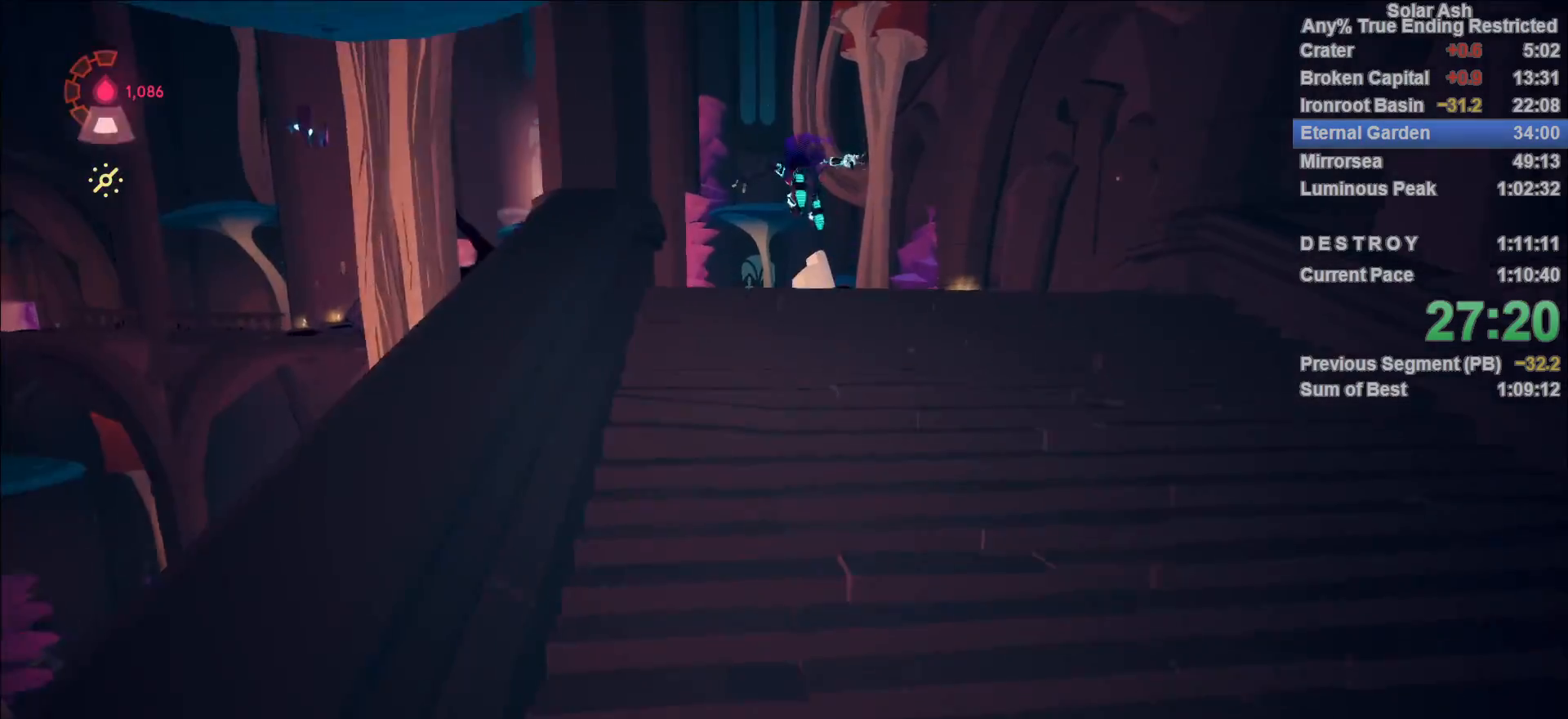
{"buttons": ["L1"], "left_stick": "up-right", "right_stick": "left", "events": [[133, "CROSS", "down"], [217, "CROSS", "up"], [300, "left_stick", "center"], [333, "right_stick", "left"], [417, "left_stick", "up-right"]]}
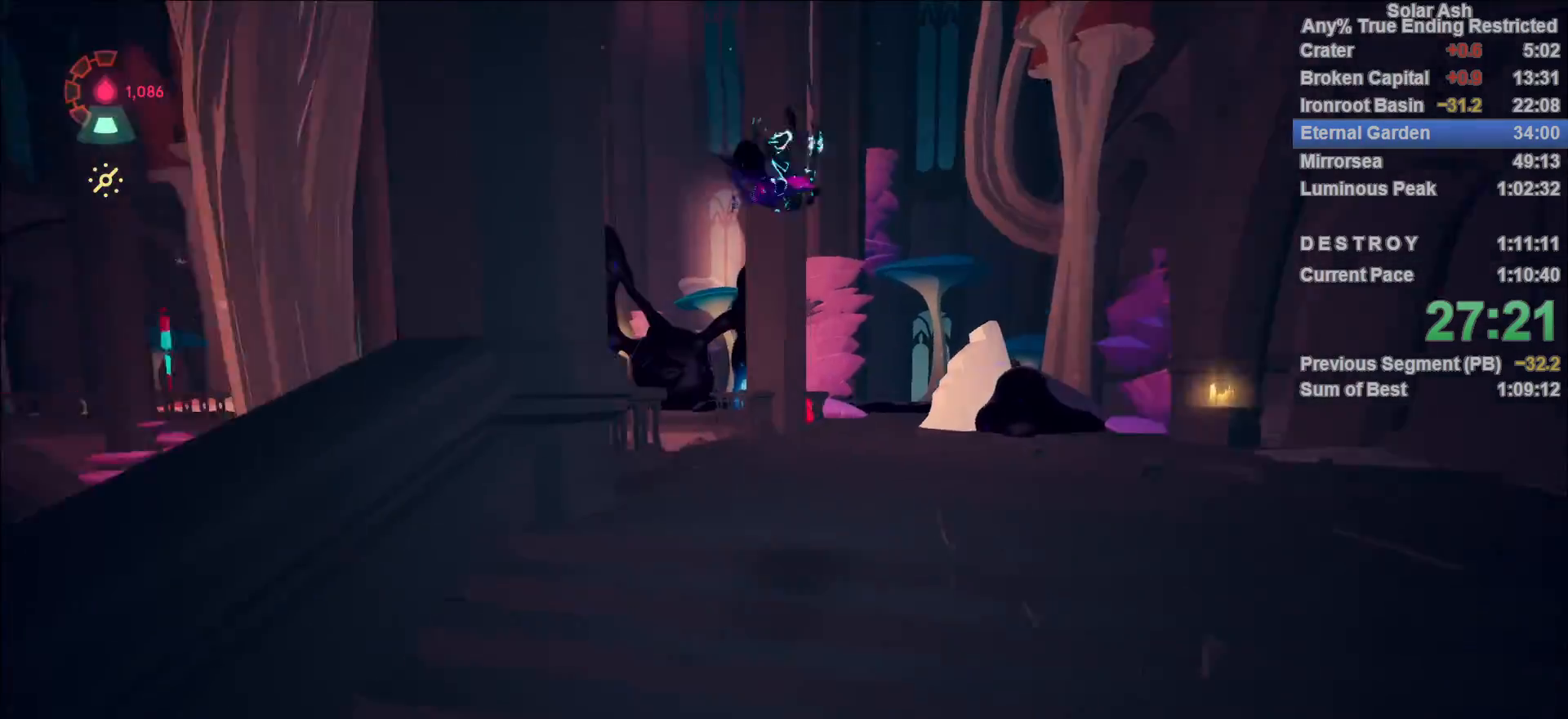
{"buttons": ["L1", "R1"], "left_stick": "up", "right_stick": "center", "events": [[317, "right_stick", "center"], [350, "R1", "down"], [383, "CIRCLE", "down"], [417, "R1", "up"], [417, "left_stick", "up"], [433, "CIRCLE", "up"], [483, "R1", "down"]]}
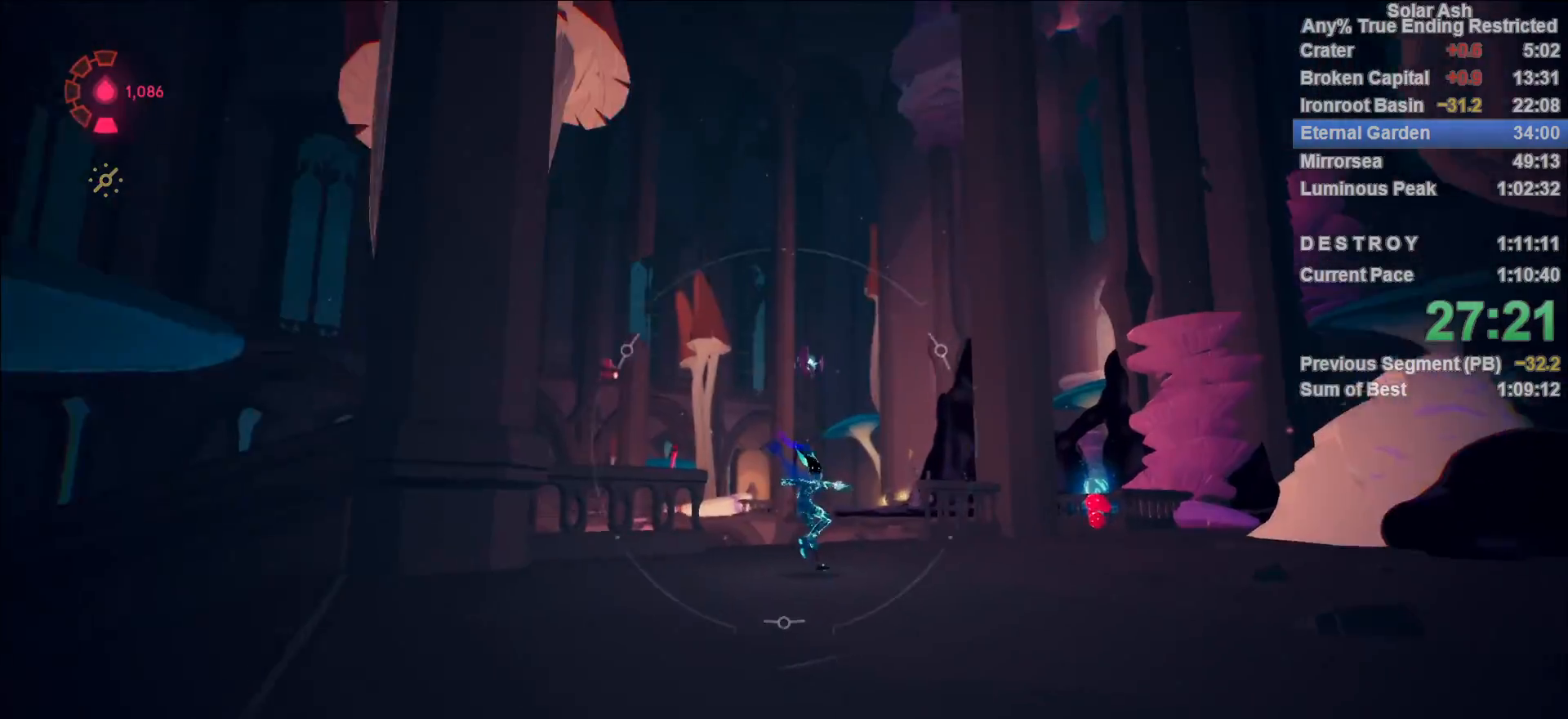
{"buttons": [], "left_stick": "up-left", "right_stick": "center", "events": [[33, "R1", "up"], [100, "L1", "up"], [183, "right_stick", "down-left"], [350, "right_stick", "center"], [450, "left_stick", "up-left"]]}
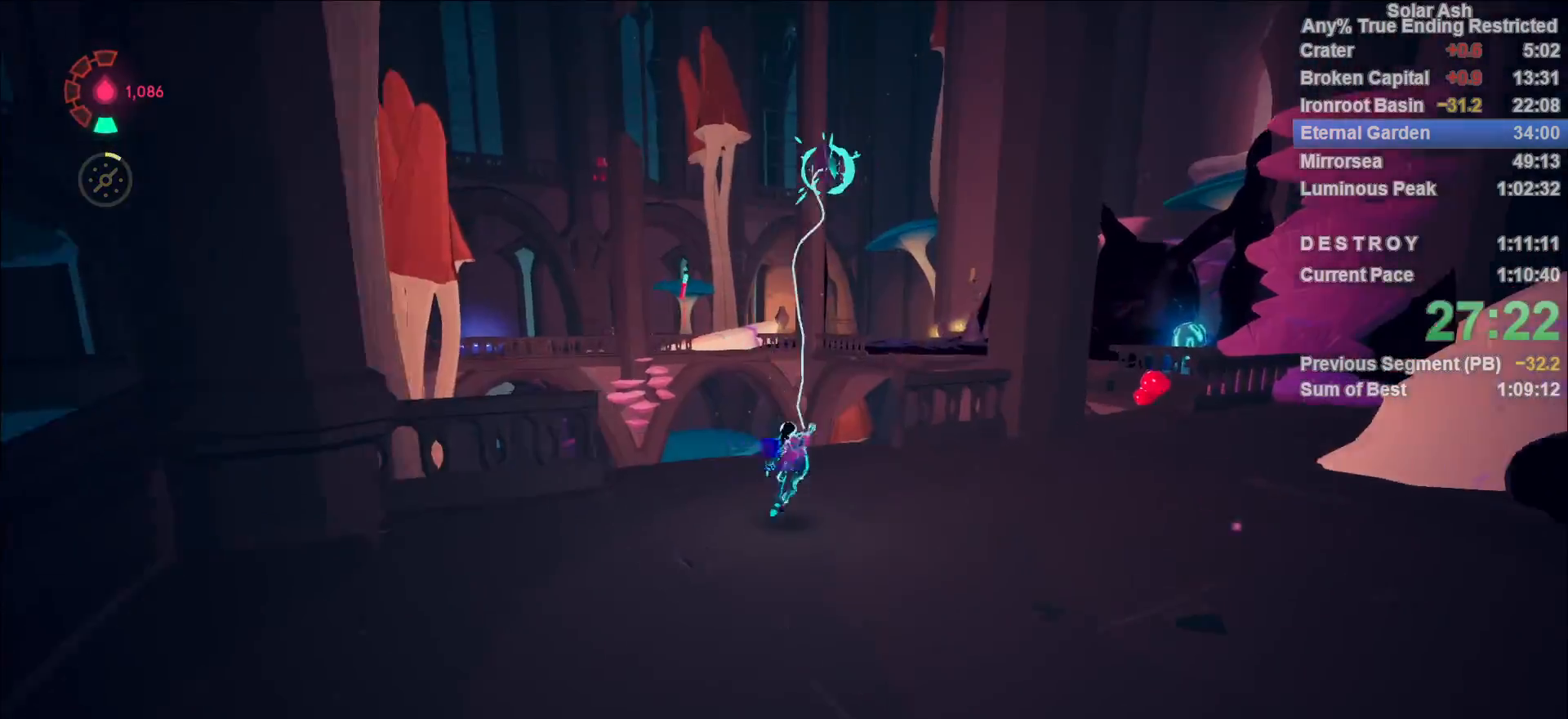
{"buttons": [], "left_stick": "up-left", "right_stick": "down-right", "events": [[483, "right_stick", "down-right"]]}
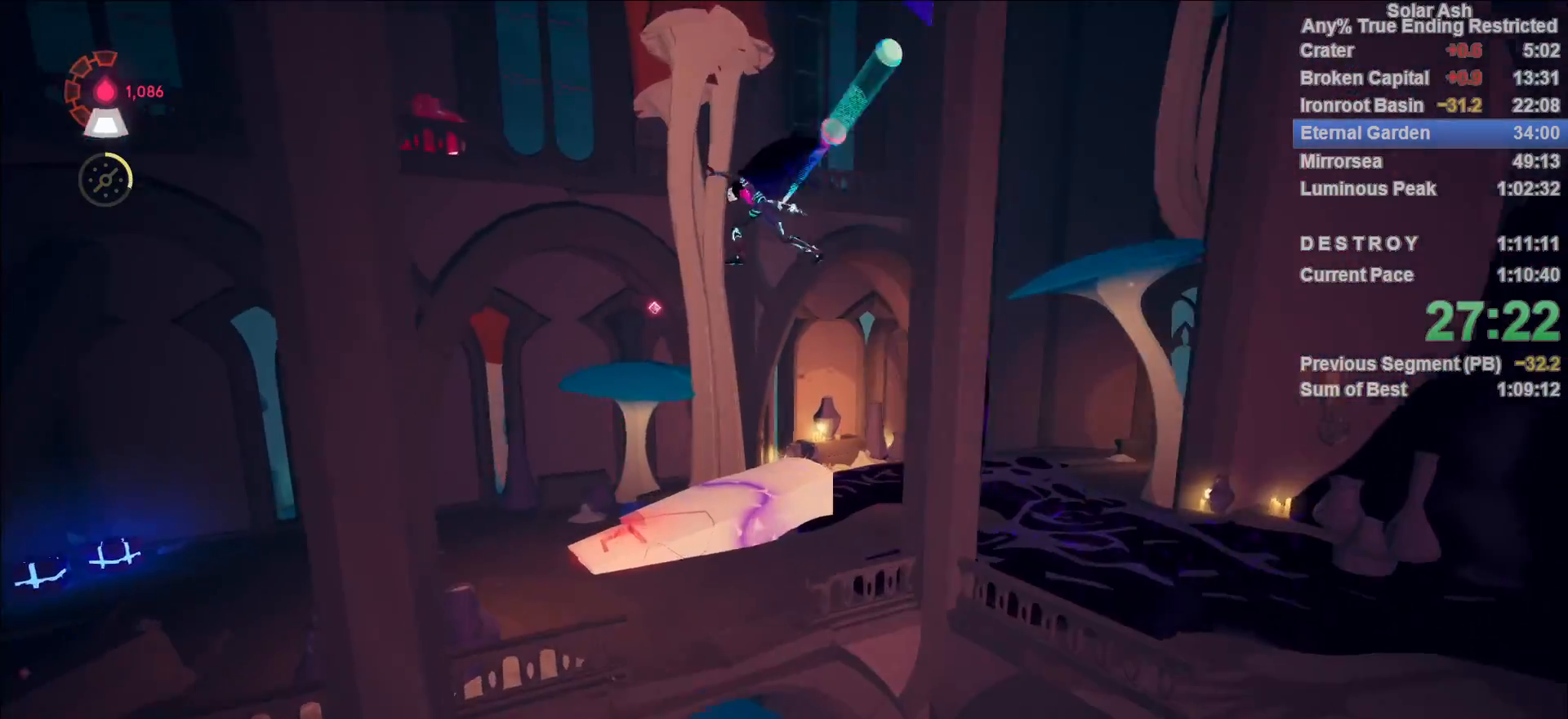
{"buttons": ["SQUARE"], "left_stick": "right", "right_stick": "center", "events": [[267, "left_stick", "center"], [383, "left_stick", "right"], [400, "right_stick", "center"], [467, "SQUARE", "down"]]}
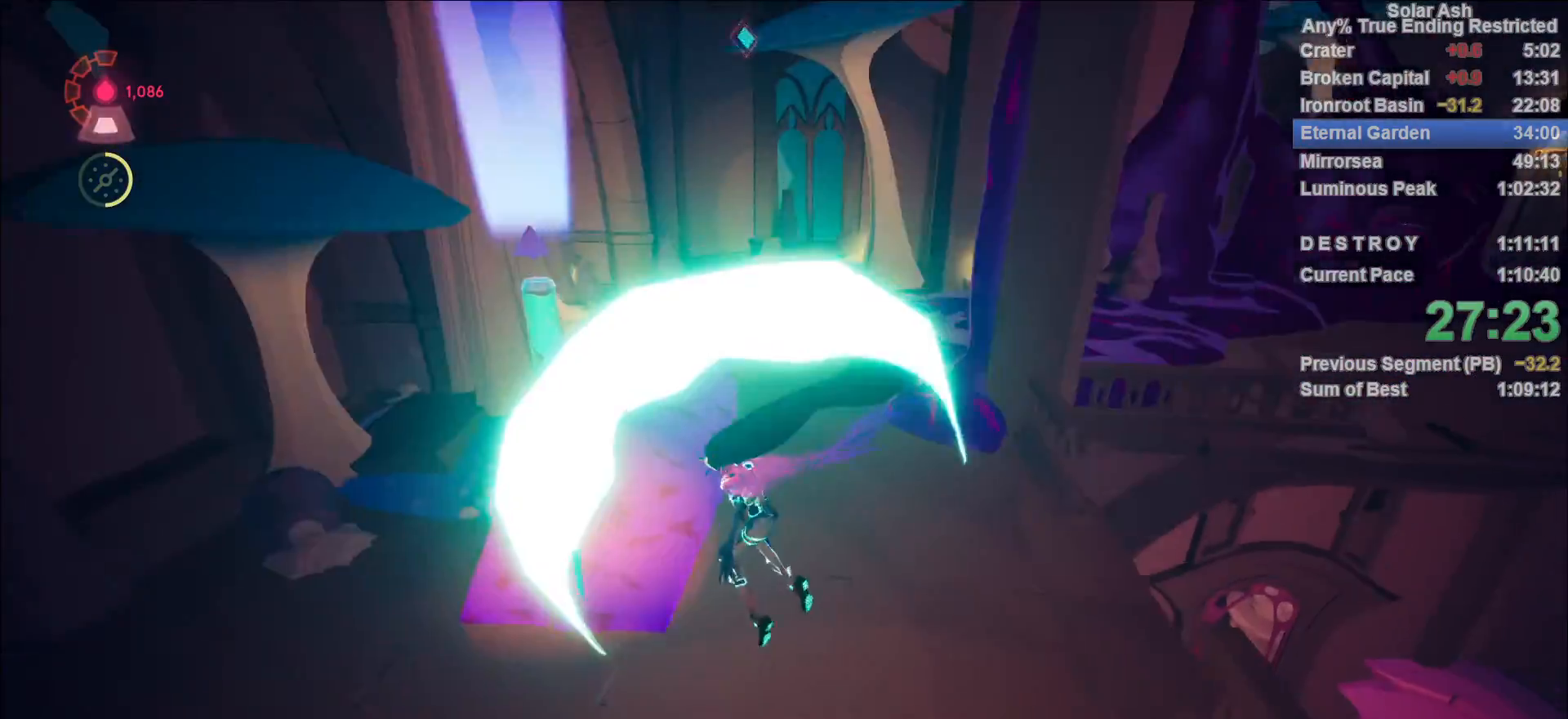
{"buttons": [], "left_stick": "up", "right_stick": "right", "events": [[50, "SQUARE", "up"], [183, "right_stick", "right"], [333, "left_stick", "up-right"], [433, "left_stick", "up"]]}
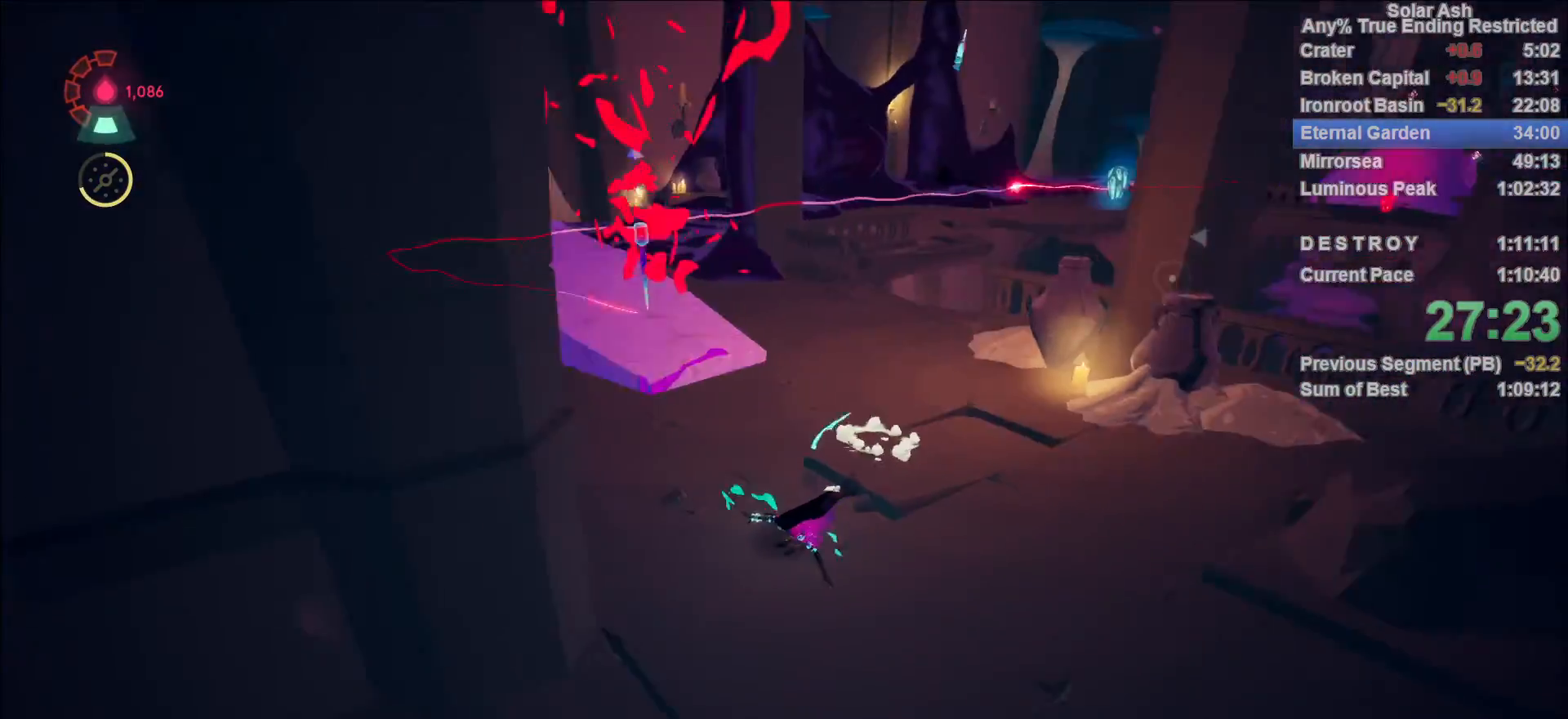
{"buttons": ["L1", "R2"], "left_stick": "up", "right_stick": "up", "events": [[33, "L1", "down"], [333, "right_stick", "center"], [350, "R2", "down"], [383, "right_stick", "up"]]}
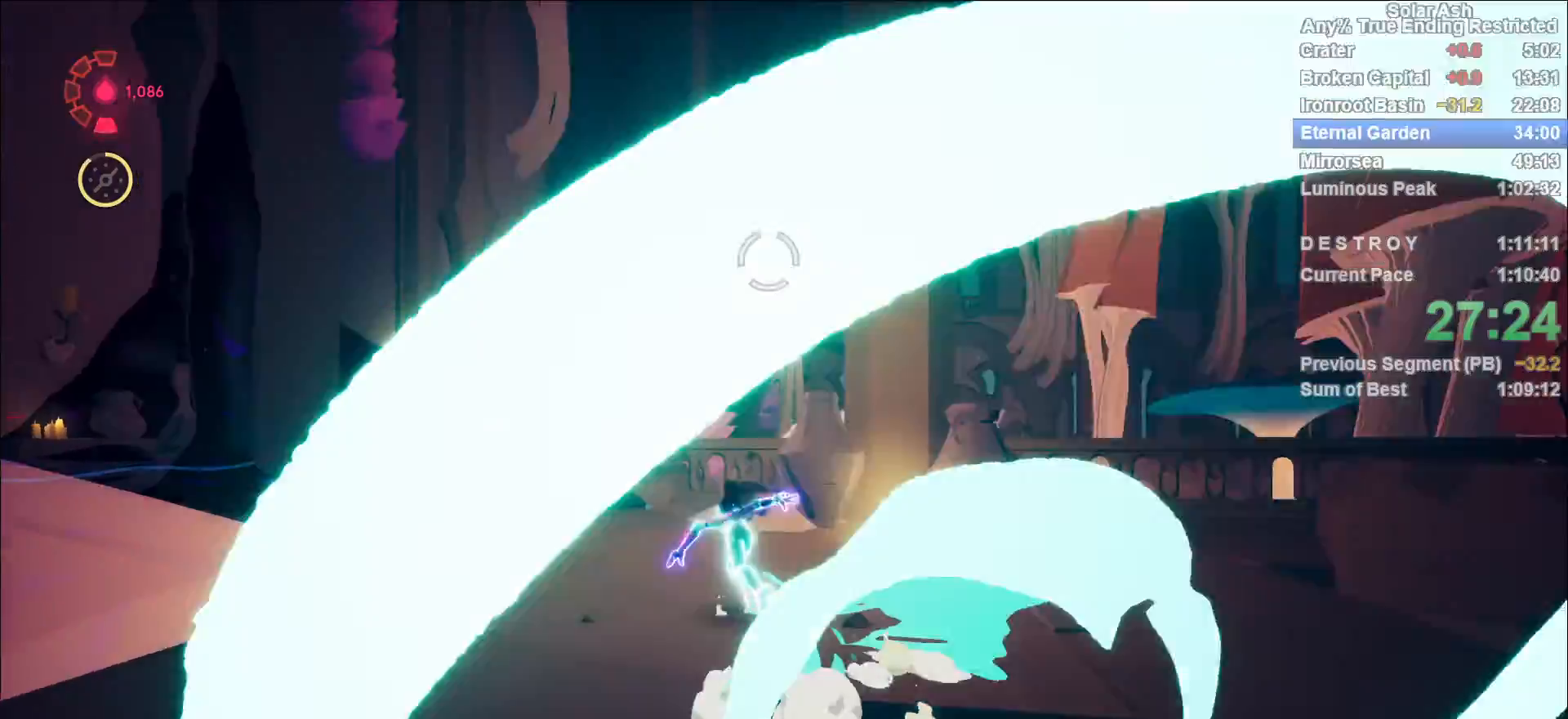
{"buttons": ["L1"], "left_stick": "up", "right_stick": "center", "events": [[17, "R2", "up"], [17, "right_stick", "center"], [133, "CROSS", "down"], [267, "CROSS", "up"], [367, "CROSS", "down"], [500, "CROSS", "up"]]}
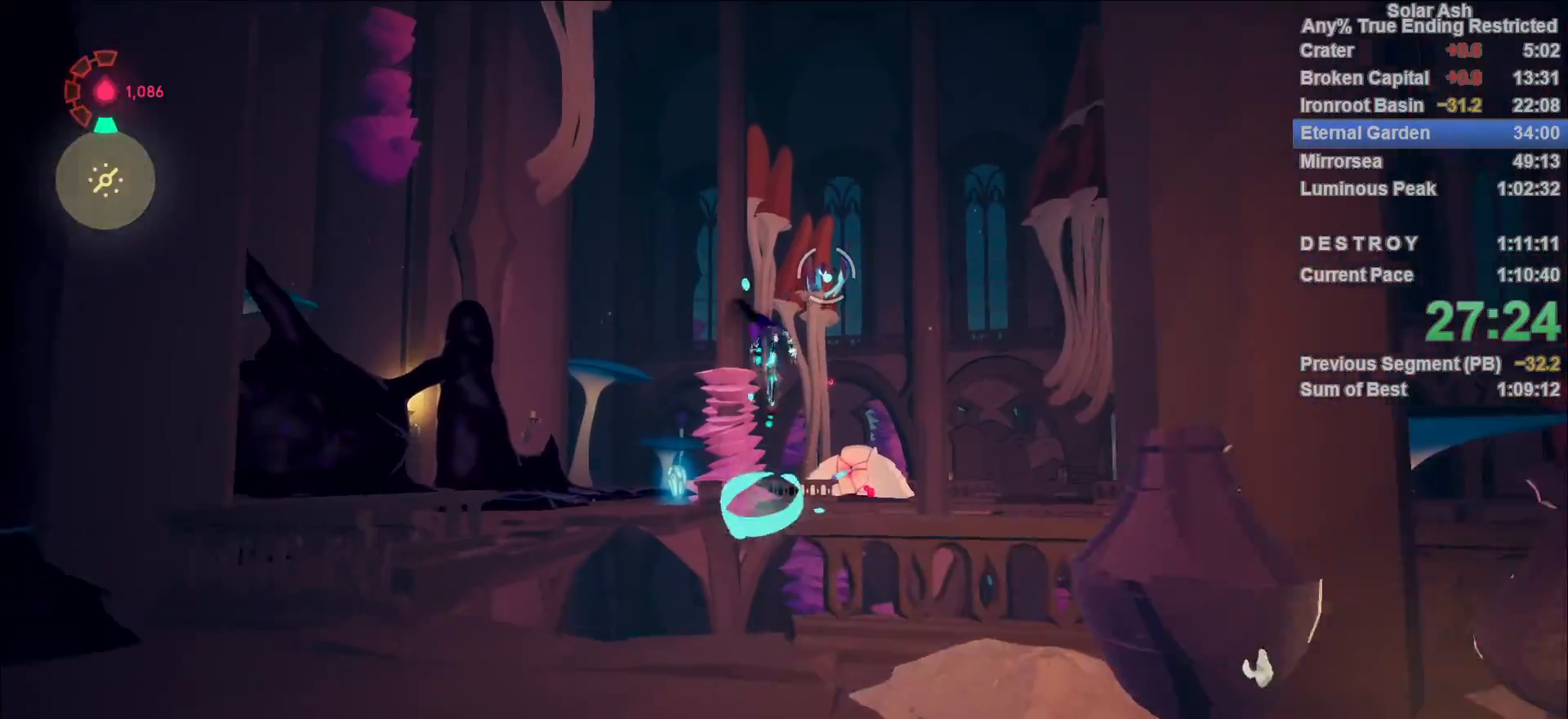
{"buttons": [], "left_stick": "center", "right_stick": "center", "events": [[250, "R1", "down"], [333, "R1", "up"], [417, "R1", "down"], [433, "R1", "up"], [433, "left_stick", "center"], [450, "L1", "up"]]}
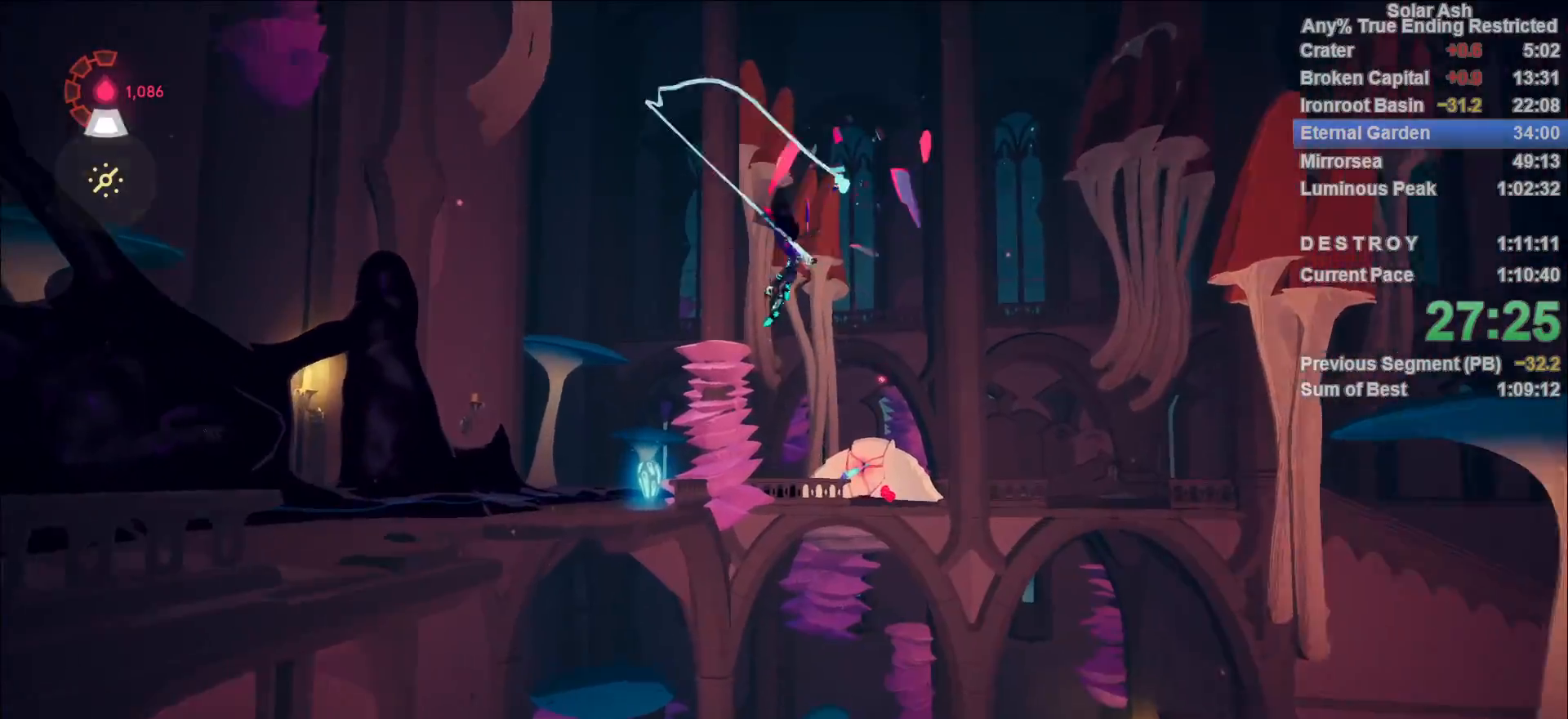
{"buttons": [], "left_stick": "up-right", "right_stick": "center", "events": [[33, "right_stick", "down"], [83, "left_stick", "up-right"], [217, "right_stick", "center"]]}
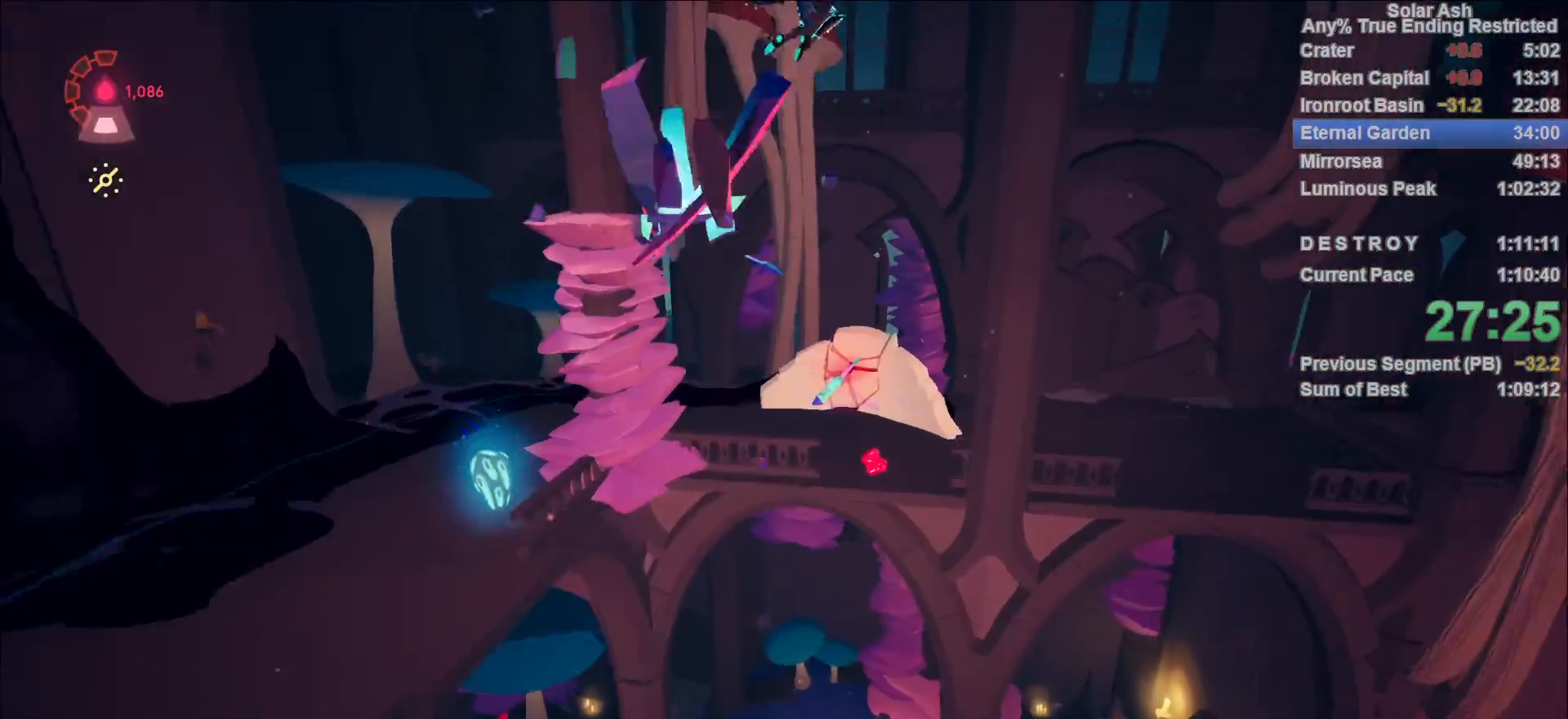
{"buttons": [], "left_stick": "up", "right_stick": "left", "events": [[50, "right_stick", "down-left"], [250, "left_stick", "up"], [350, "right_stick", "left"]]}
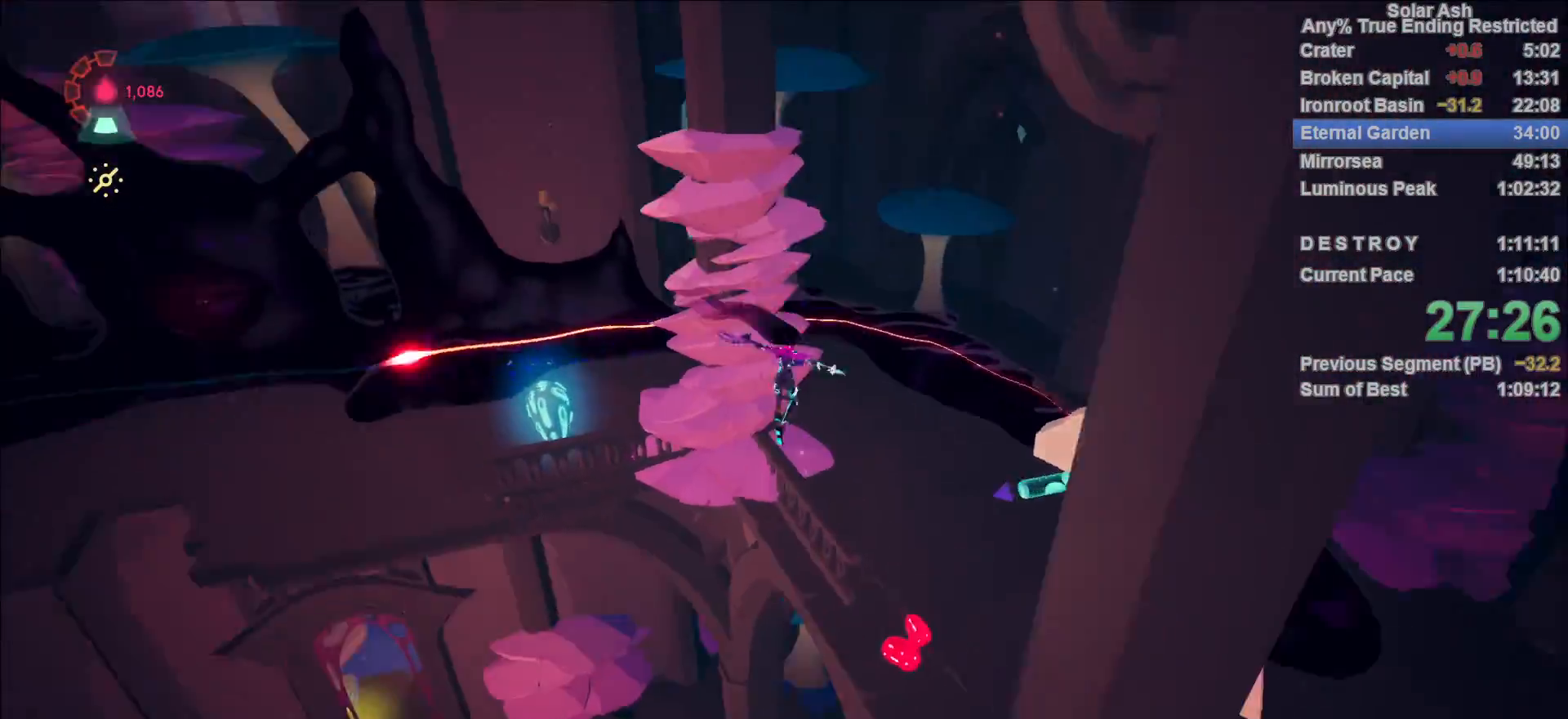
{"buttons": ["L1"], "left_stick": "up", "right_stick": "up-left", "events": [[100, "right_stick", "center"], [233, "SQUARE", "down"], [333, "SQUARE", "up"], [433, "L1", "down"], [450, "right_stick", "up-left"]]}
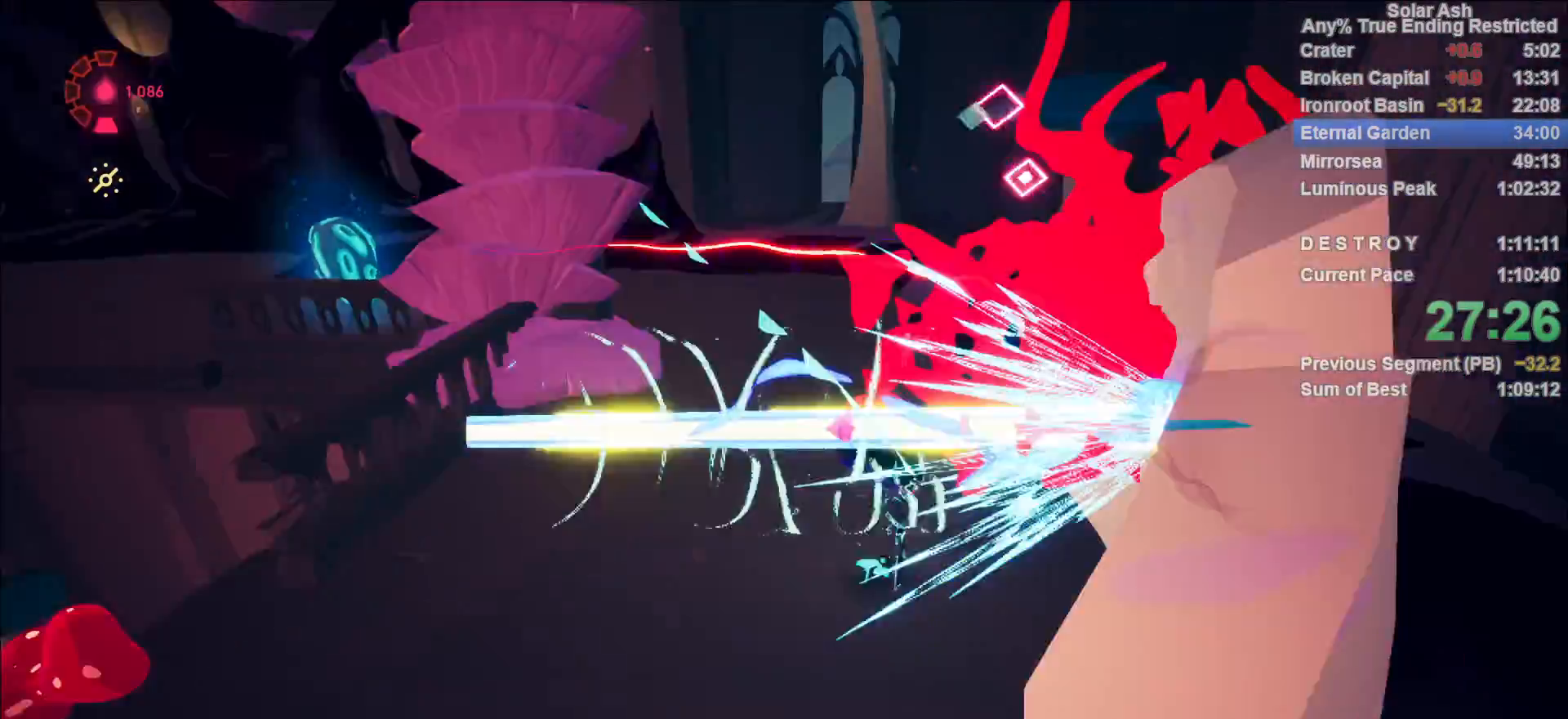
{"buttons": ["L1"], "left_stick": "up-right", "right_stick": "left", "events": [[67, "R2", "down"], [200, "R2", "up"], [200, "right_stick", "center"], [317, "left_stick", "up-right"], [483, "right_stick", "left"]]}
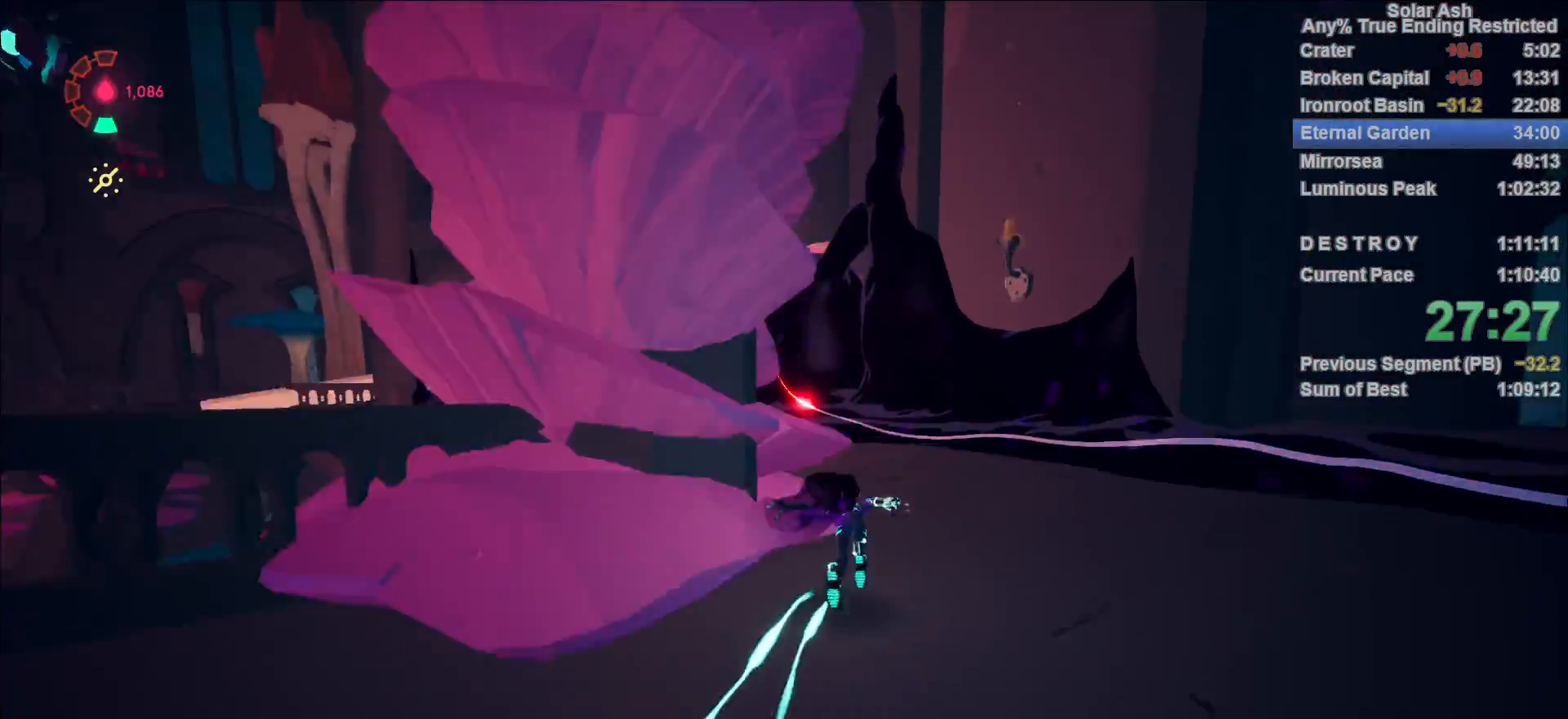
{"buttons": [], "left_stick": "center", "right_stick": "center", "events": [[183, "left_stick", "up"], [183, "right_stick", "center"], [283, "CIRCLE", "down"], [283, "R1", "down"], [350, "CIRCLE", "up"], [350, "R1", "up"], [400, "R1", "down"], [467, "R1", "up"], [467, "left_stick", "center"], [483, "L1", "up"]]}